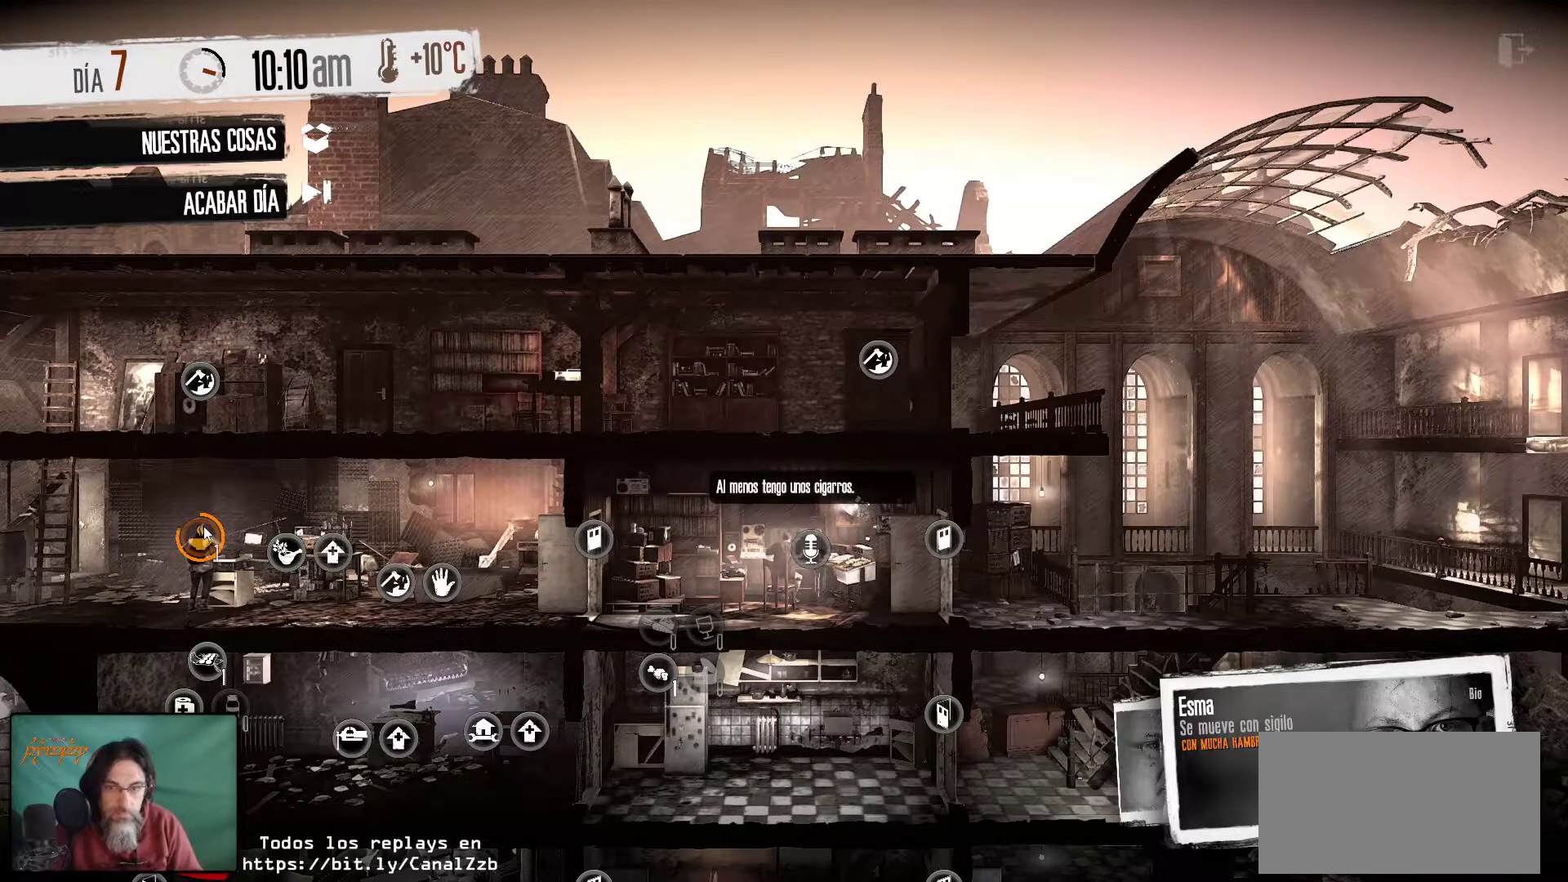
Gameplay with keyboard and mouse; each line is a JSON object with the keys and mouse buttons held at the frame after it. "events" lists presses ("down") and releases ("up") of "1", "2", "3", "4", "5", "a", "alt", "c", "caps_lock", "ctrl", "d", "e", "f", "g", "q", "r", "s", "shift", "space", "t", "tab", "v", "w", "x", "z", "mouse_left", "mouse_wheel" and "mouse_right" between this image and that frame as [ms after this image, input, new state], when the widget could be followed in between. "mouse_left", "mouse_wheel", "mouse_right" = the "left", "wheel", "right" buttons of the "mouse" list. No other keys are recorded. "wheel" means that the mouse wheel is clicked or scrolled. "mouse_move" is the direction in which the mouse moves at that frame (one of eight, or "still"), when it could be read.
{"keys": [], "mouse": [], "mouse_move": "right", "events": []}
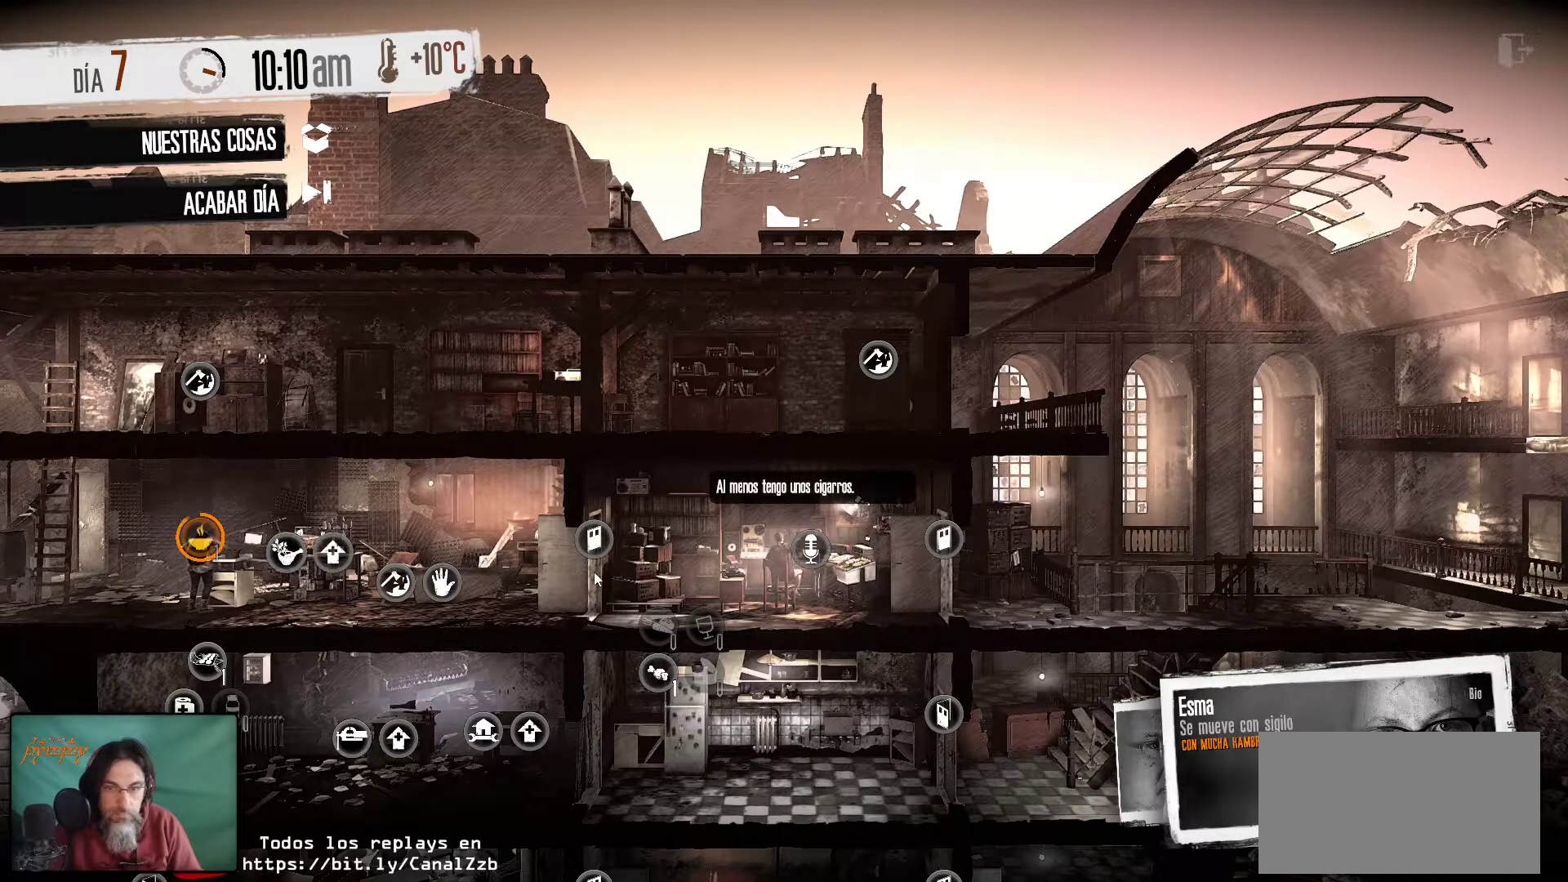
{"keys": [], "mouse": [], "mouse_move": "still", "events": []}
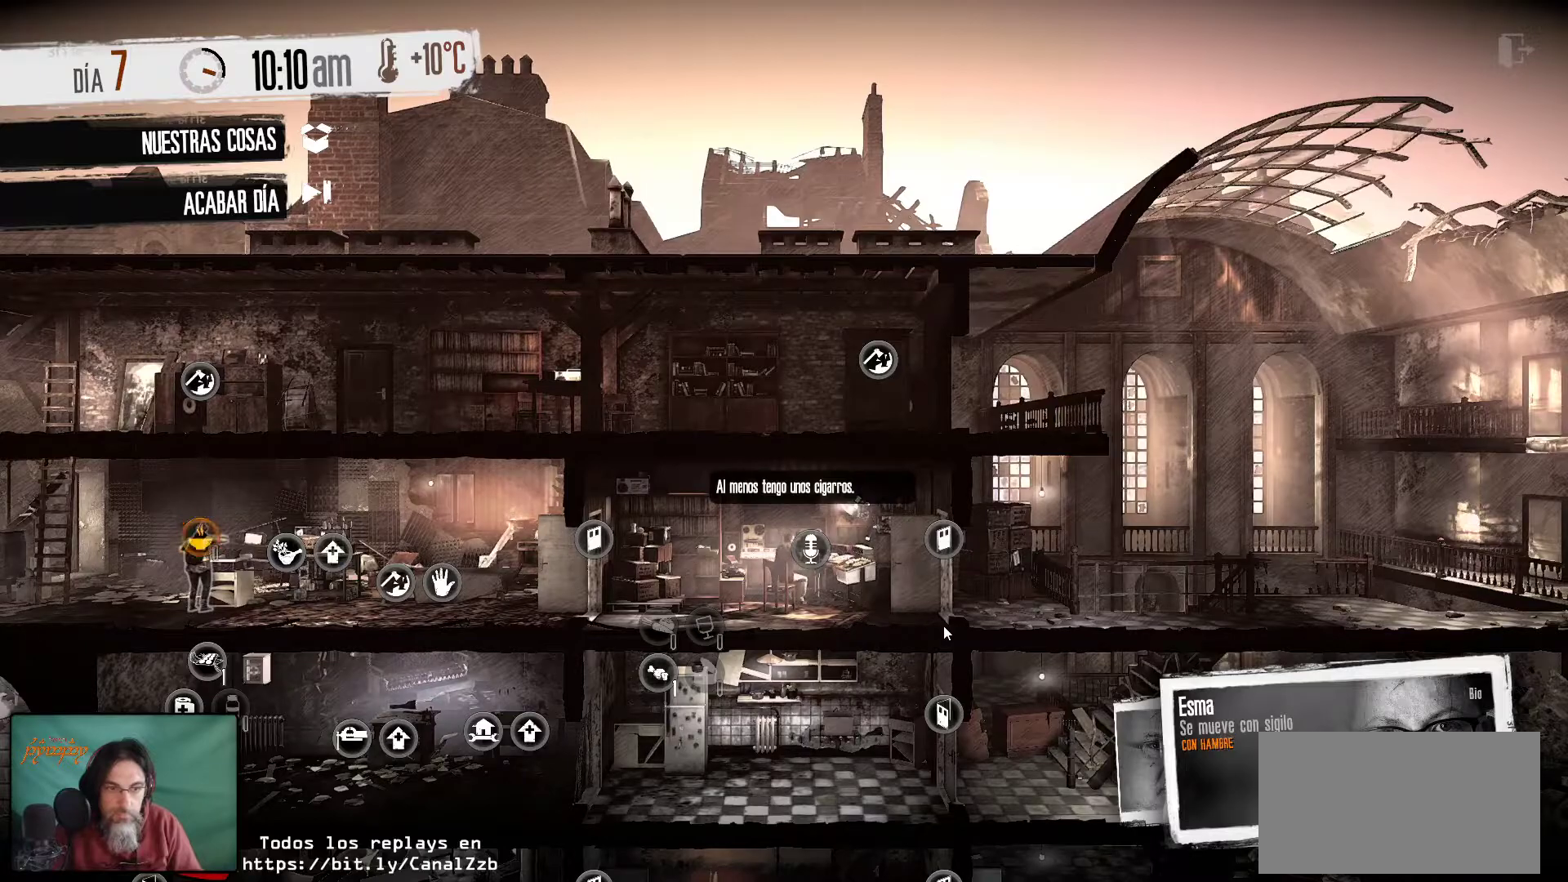
{"keys": [], "mouse": [], "mouse_move": "up-left", "events": []}
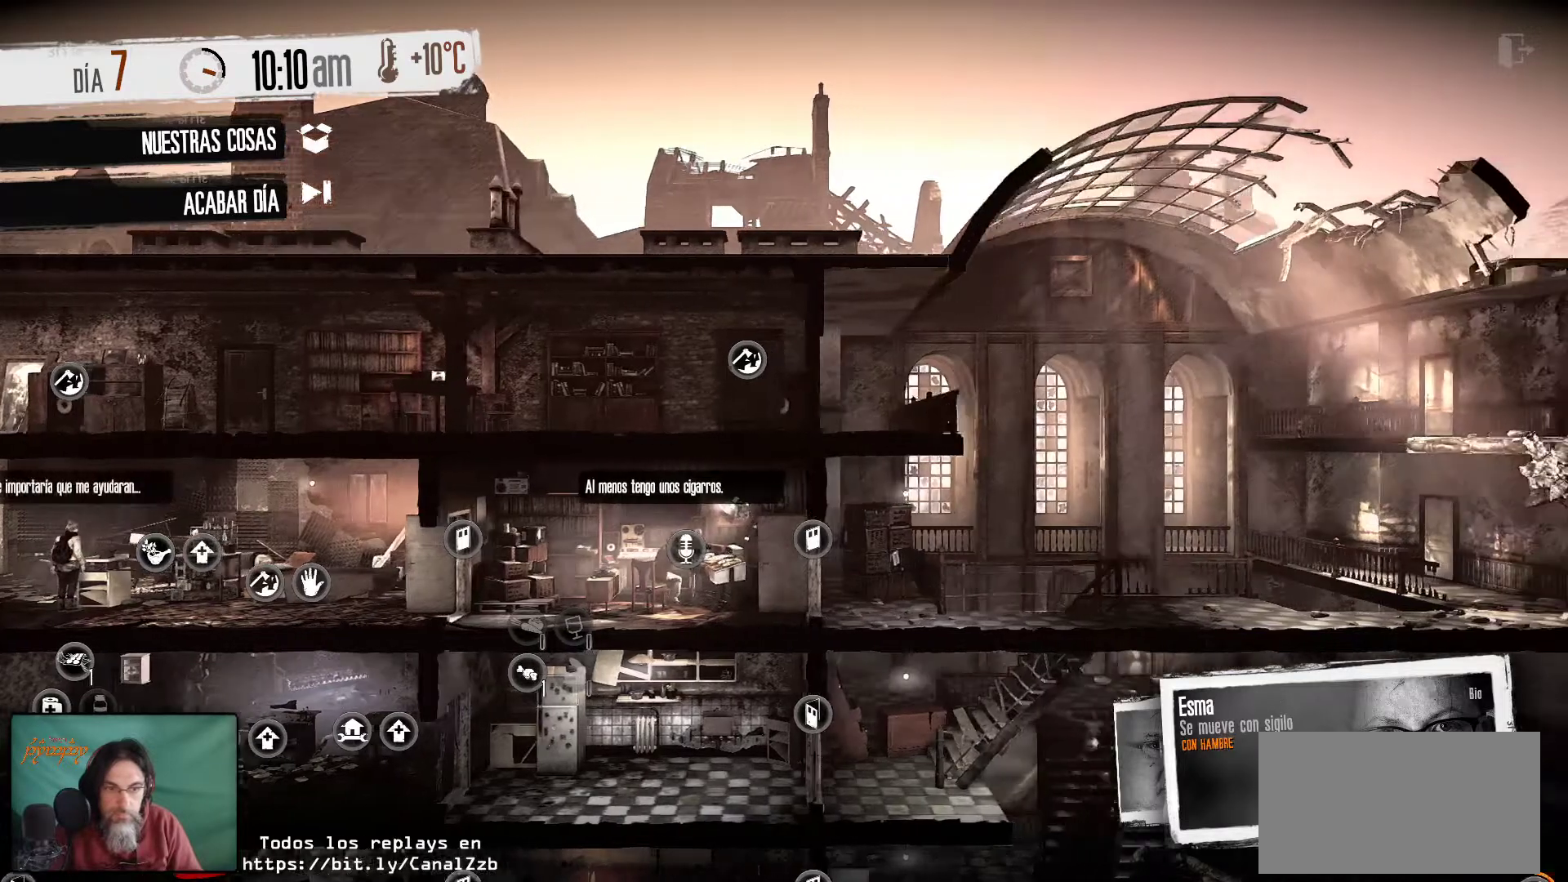
{"keys": [], "mouse": [], "mouse_move": "up", "events": []}
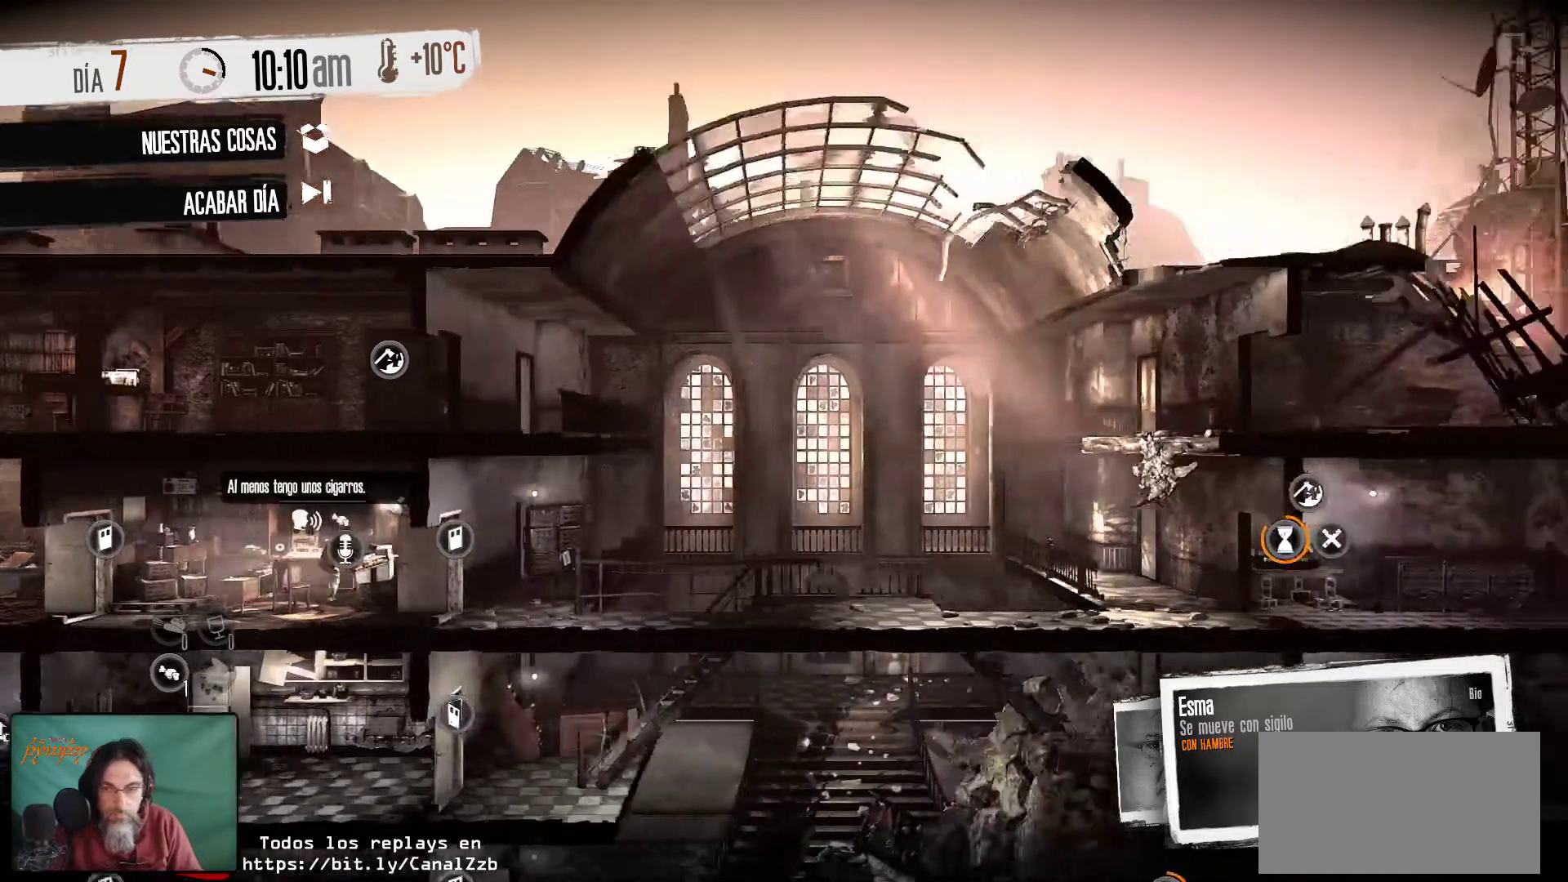
{"keys": [], "mouse": [], "mouse_move": "still", "events": []}
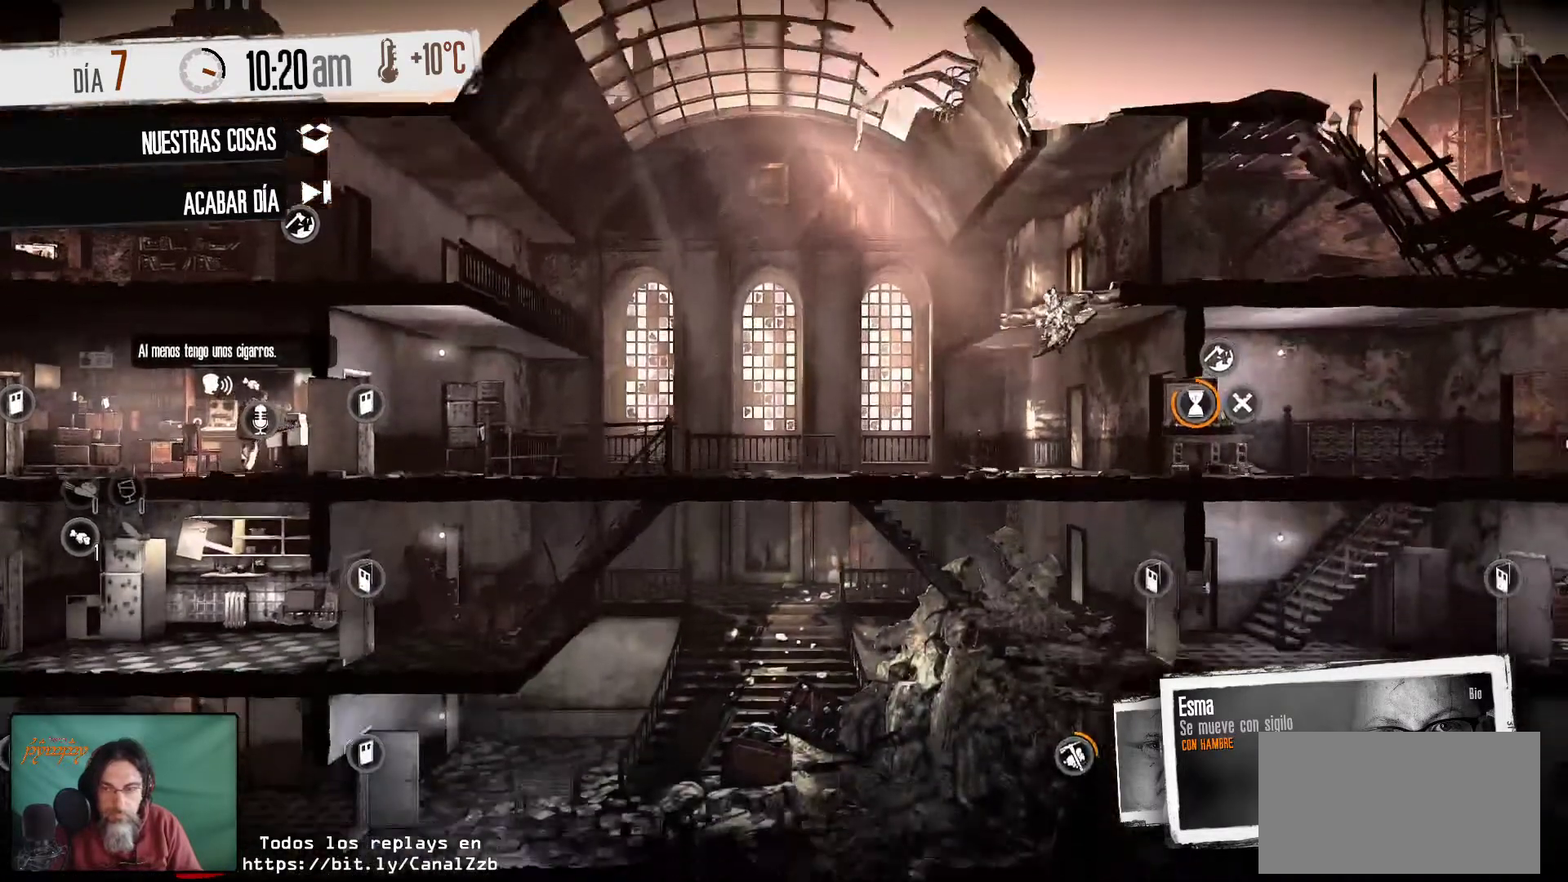
{"keys": [], "mouse": [], "mouse_move": "left", "events": []}
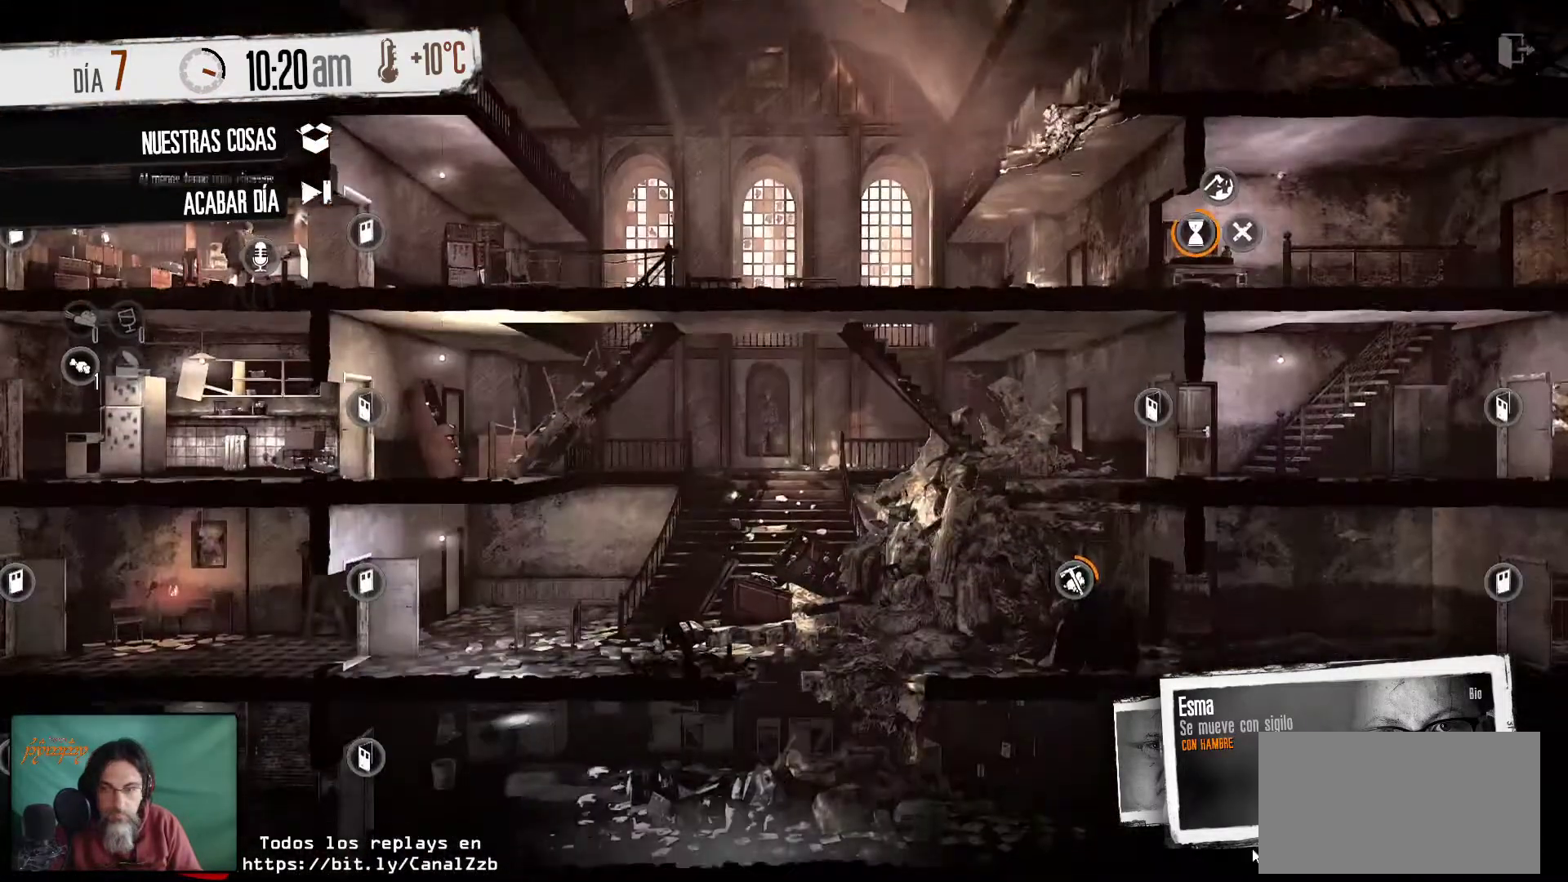
{"keys": [], "mouse": [], "mouse_move": "up-left", "events": []}
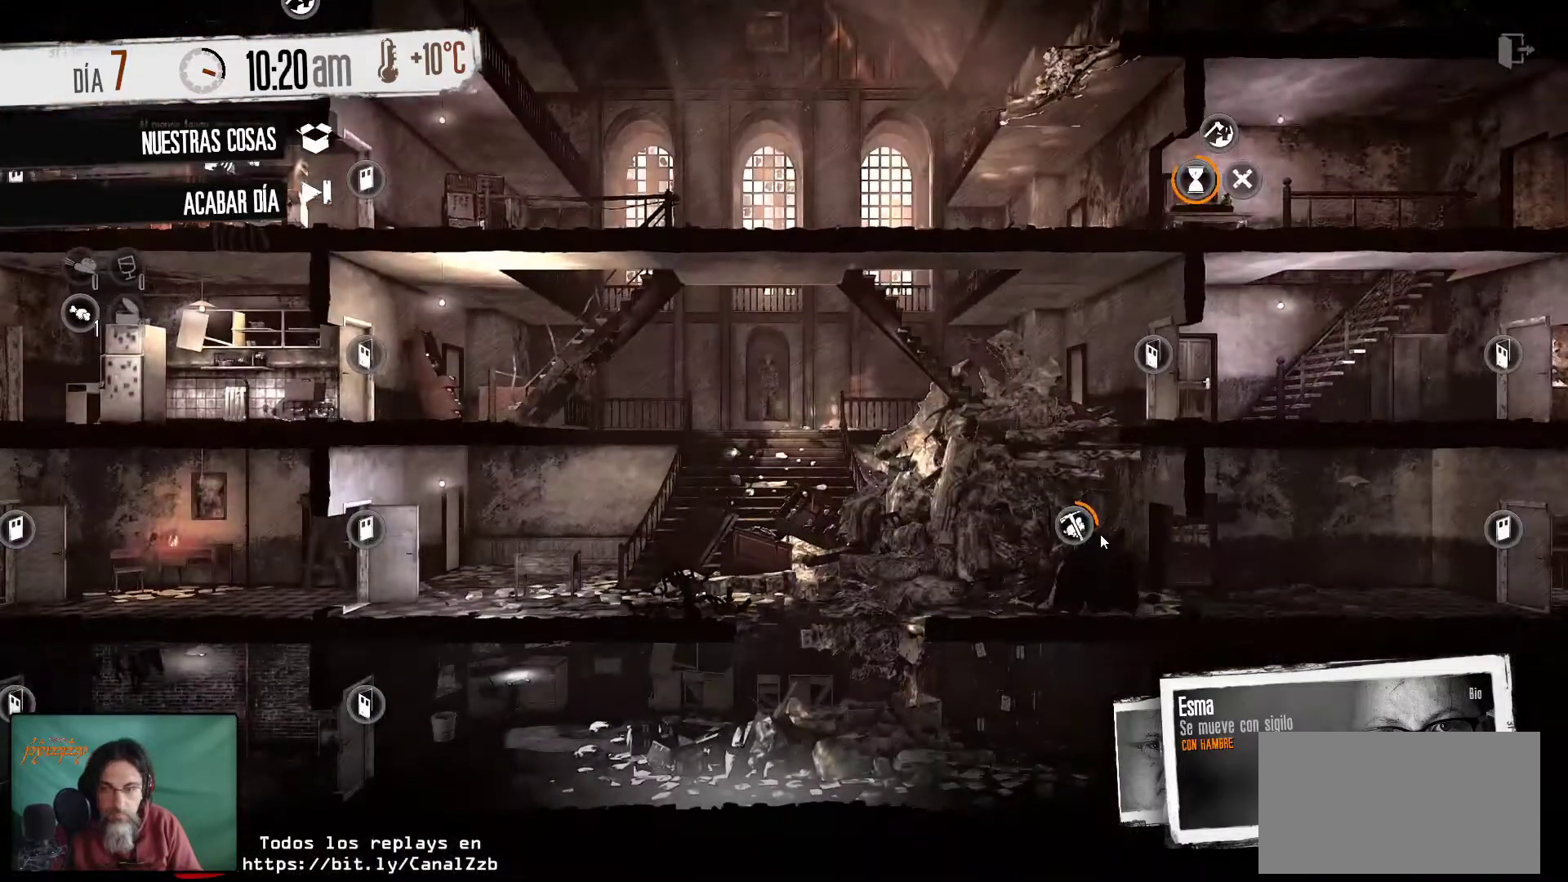
{"keys": [], "mouse": [], "mouse_move": "still", "events": [[266, "mouse_right", "down"], [416, "mouse_right", "up"]]}